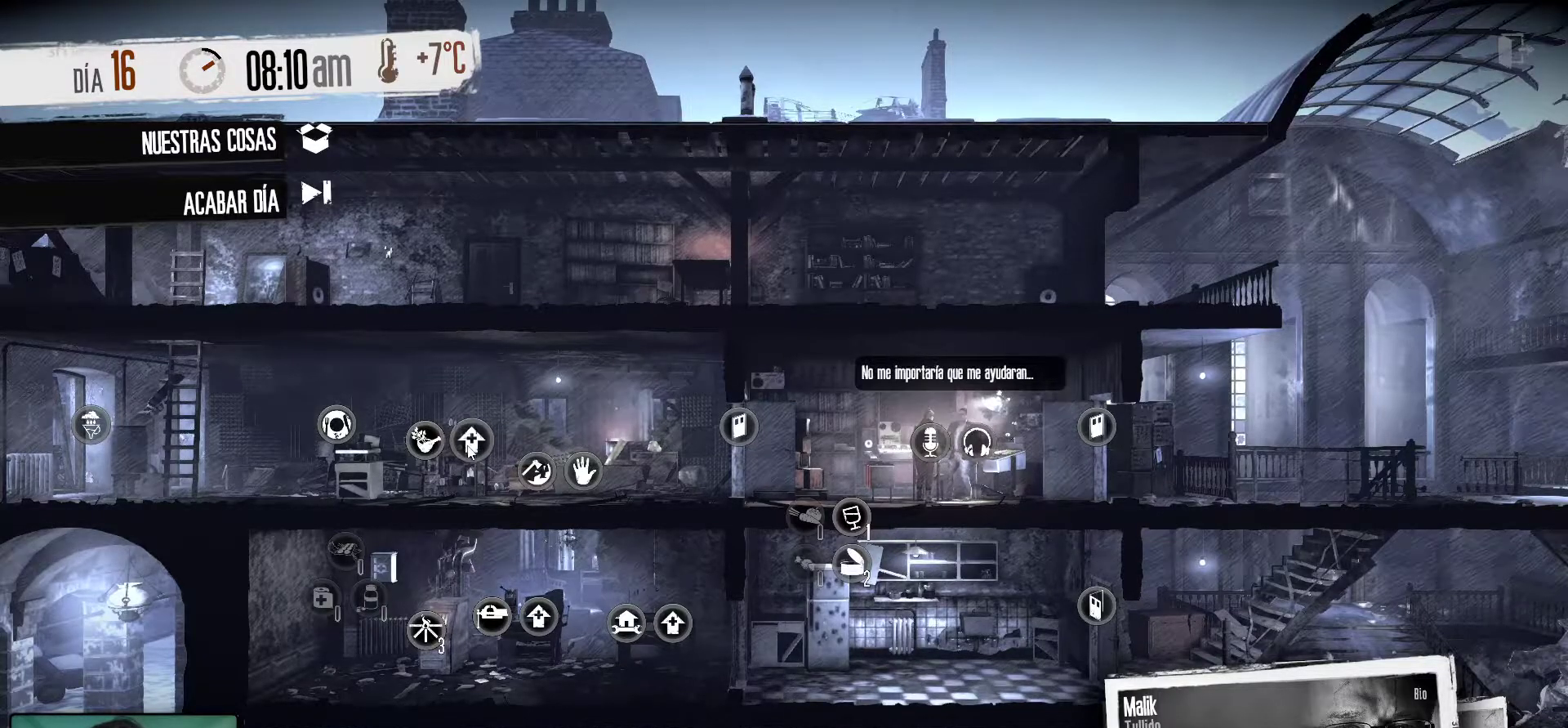
Gameplay with keyboard and mouse; each line is a JSON object with the keys and mouse buttons held at the frame after it. "events" lists presses ("down") and releases ("up") of "1", "2", "3", "4", "5", "a", "alt", "c", "caps_lock", "ctrl", "d", "e", "f", "g", "q", "r", "s", "shift", "space", "t", "tab", "v", "w", "x", "z", "mouse_left", "mouse_wheel" and "mouse_right" between this image and that frame as [ms after this image, input, new state], when the widget could be followed in between. "mouse_left", "mouse_wheel", "mouse_right" = the "left", "wheel", "right" buttons of the "mouse" list. No other keys are recorded. "wheel" means that the mouse wheel is clicked or scrolled. "mouse_move" is the direction in which the mouse moves at that frame (one of eight, or "still"), when it could be read.
{"keys": [], "mouse": [], "mouse_move": "still", "events": []}
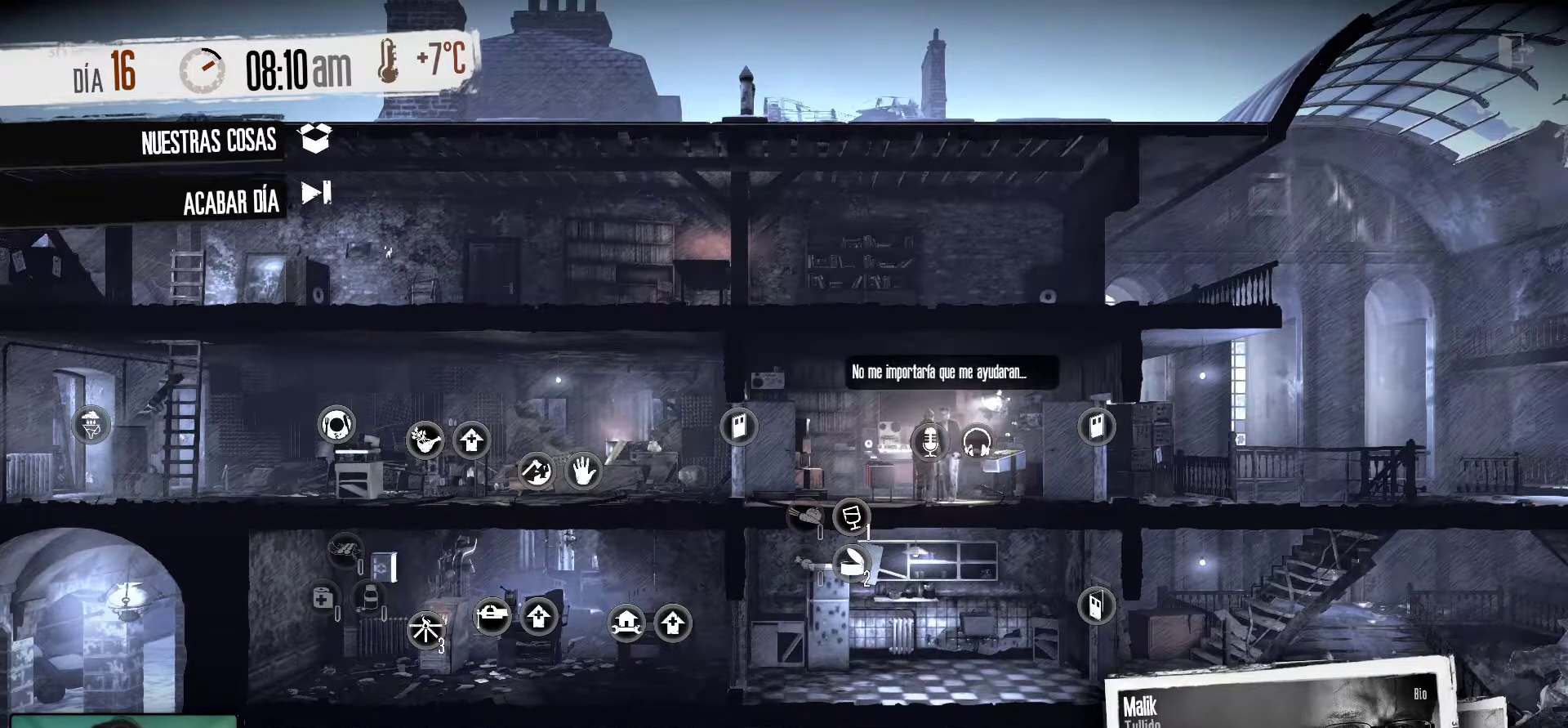
{"keys": [], "mouse": [], "mouse_move": "left", "events": [[267, "mouse_left", "down"], [367, "mouse_left", "up"]]}
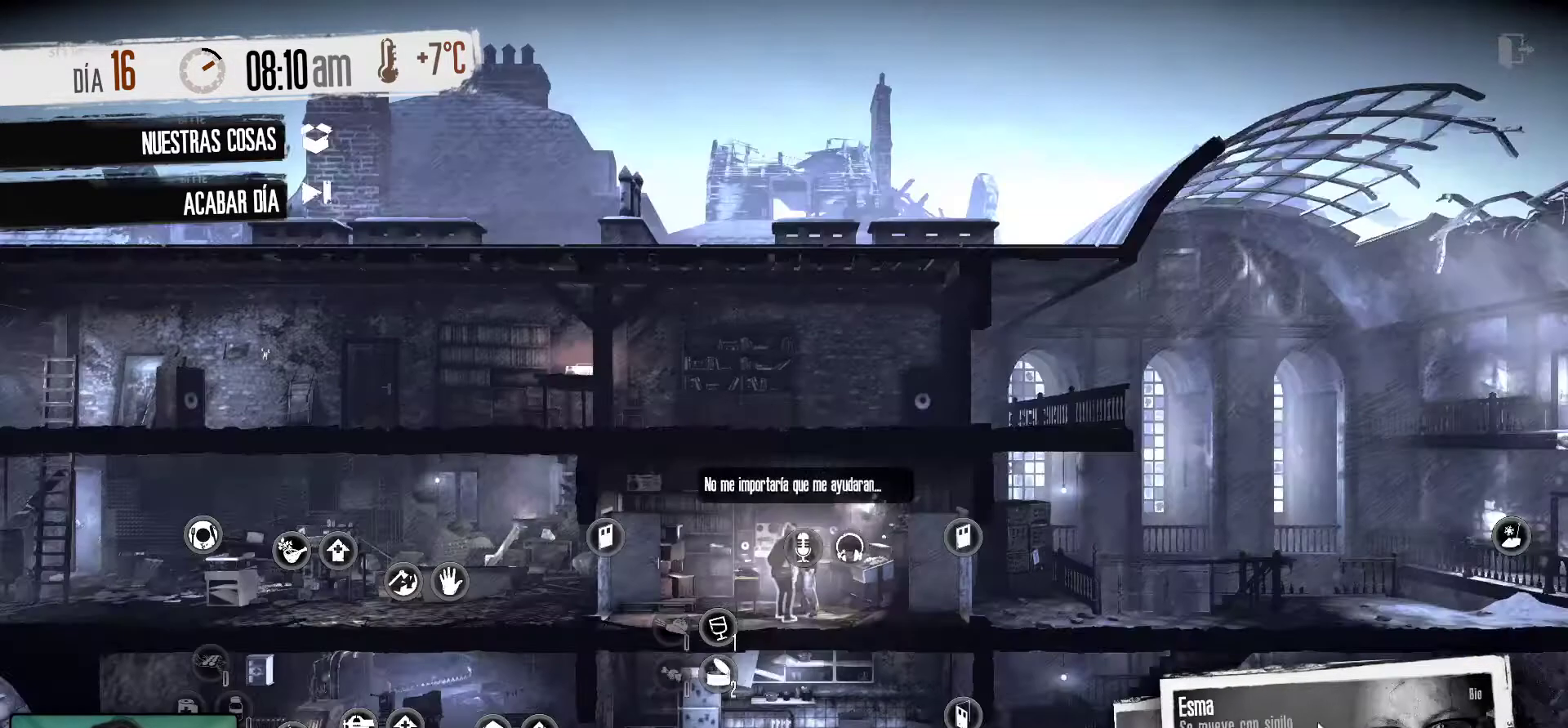
{"keys": [], "mouse": [], "mouse_move": "down-left", "events": []}
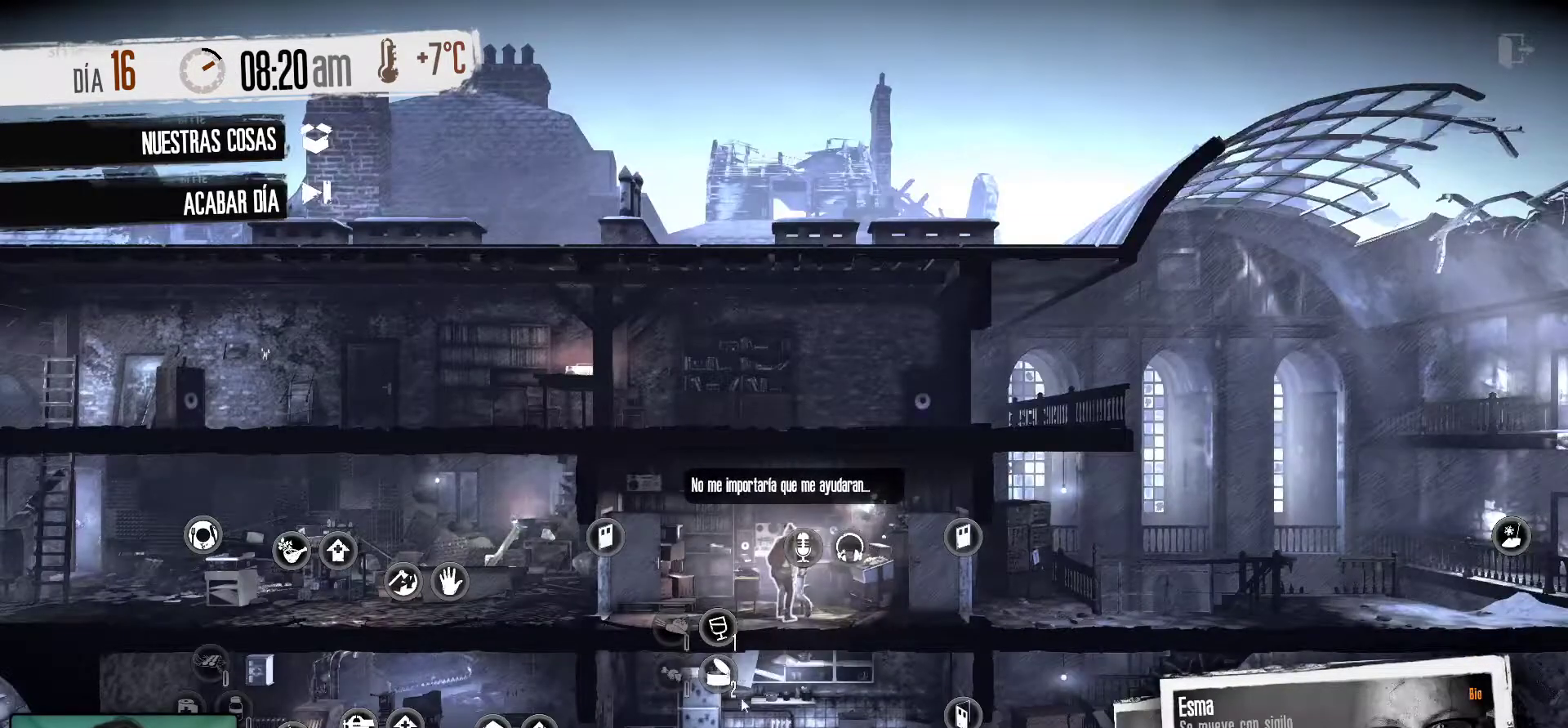
{"keys": [], "mouse": [], "mouse_move": "still", "events": [[317, "mouse_right", "down"], [400, "mouse_right", "up"]]}
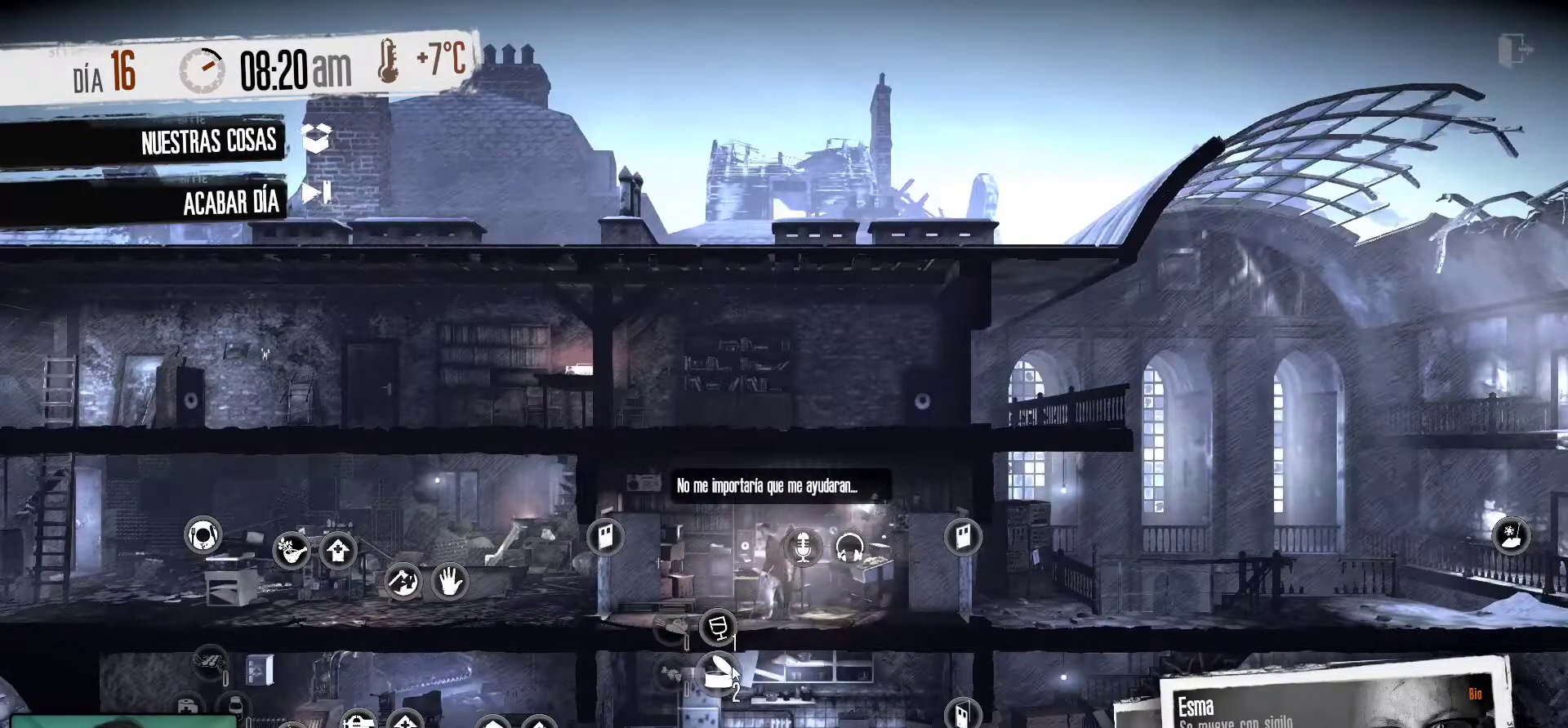
{"keys": [], "mouse": [], "mouse_move": "right", "events": []}
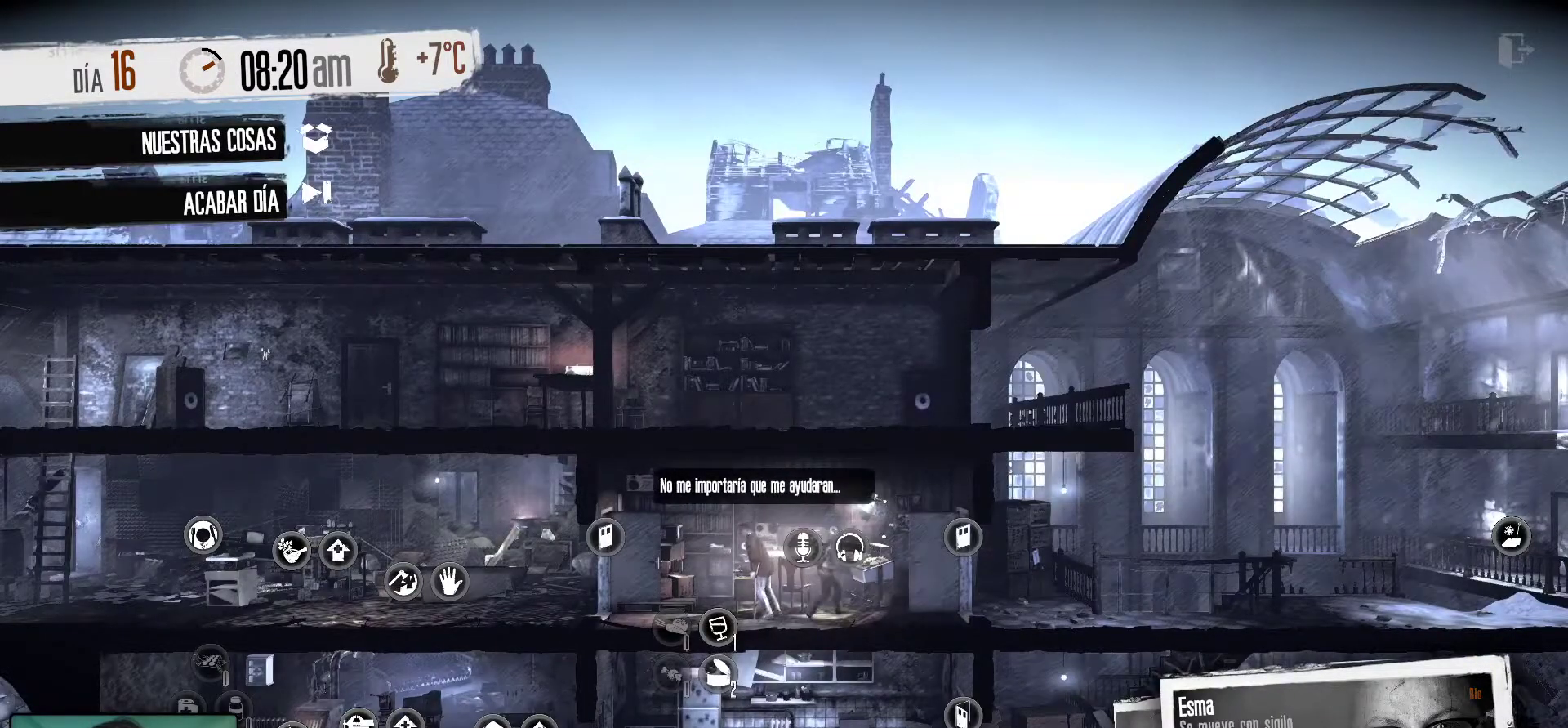
{"keys": [], "mouse": [], "mouse_move": "up-right", "events": []}
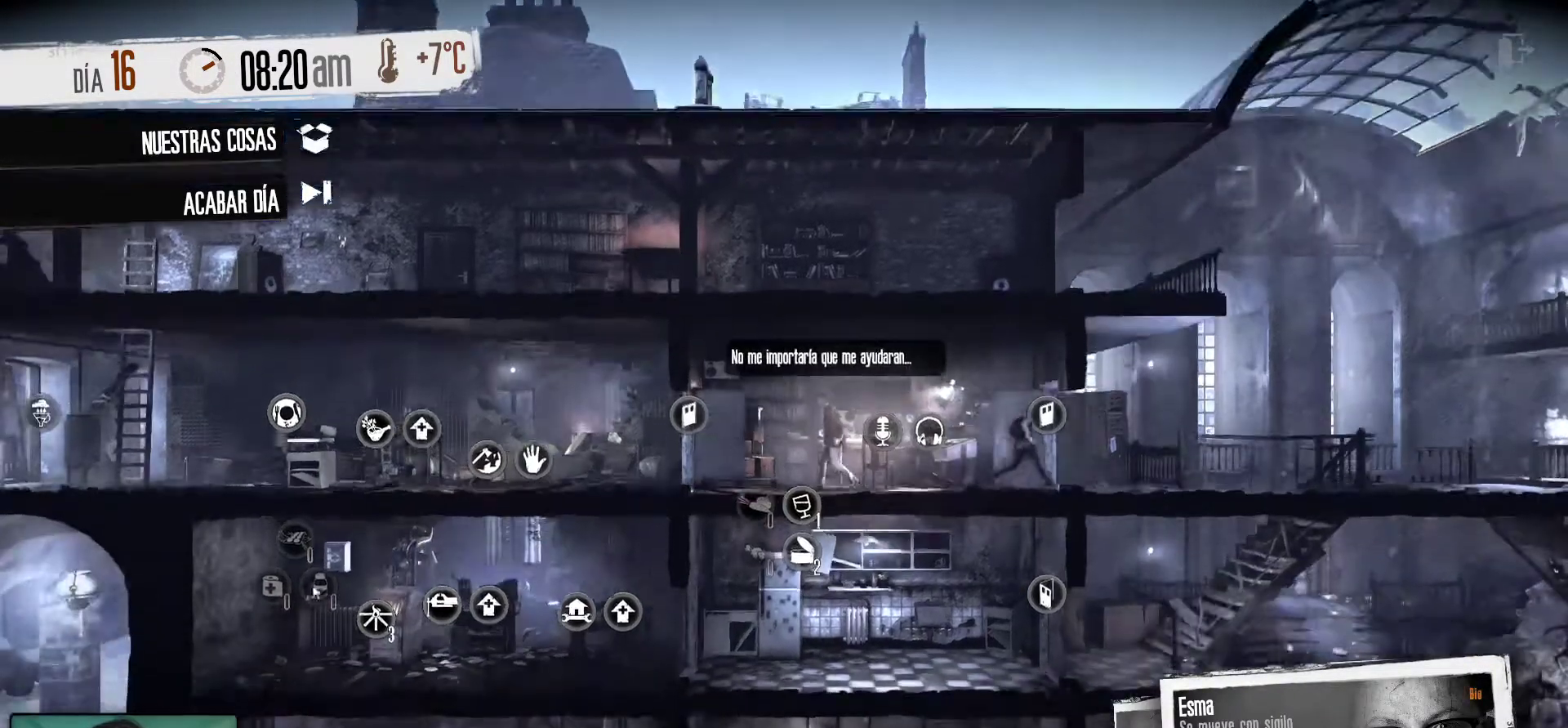
{"keys": [], "mouse": [], "mouse_move": "up-right", "events": []}
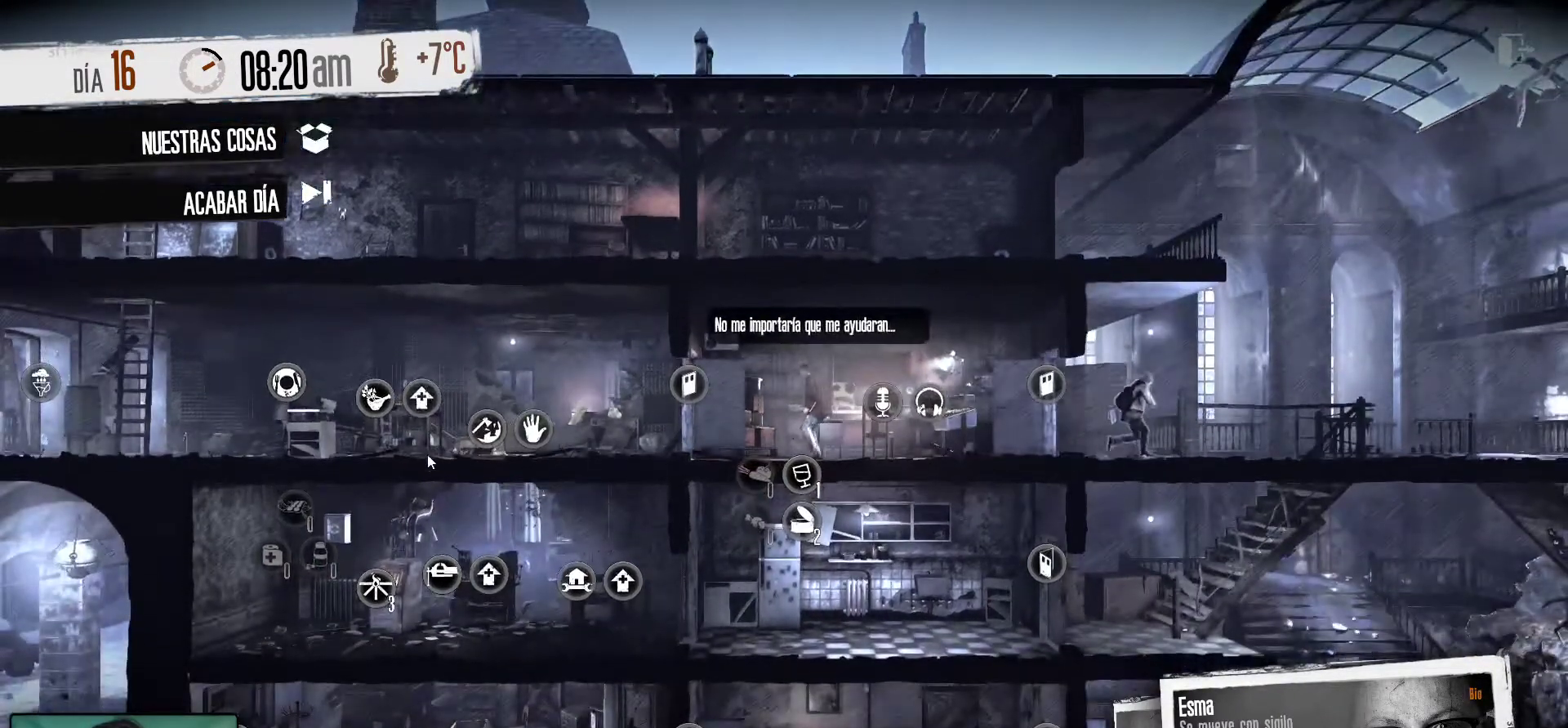
{"keys": [], "mouse": [], "mouse_move": "still", "events": []}
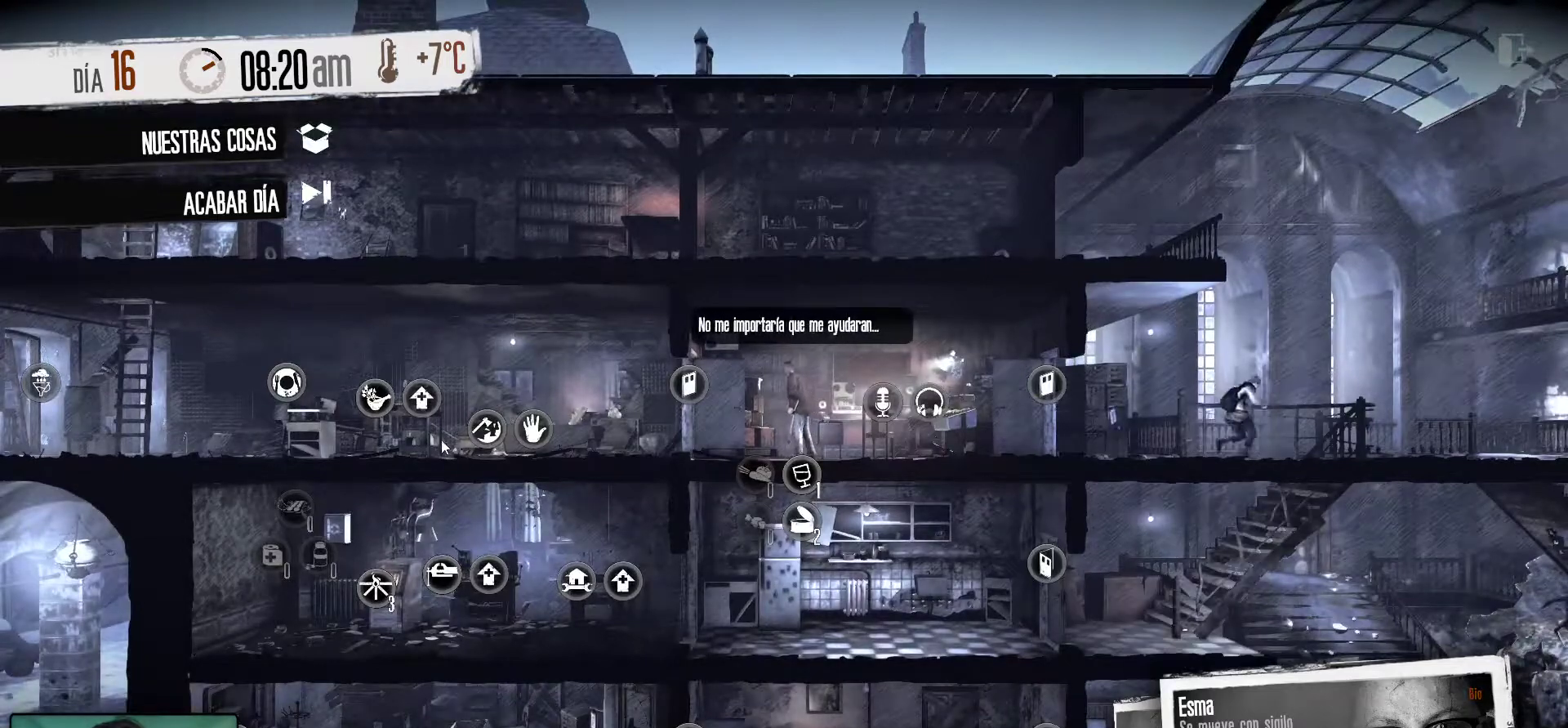
{"keys": [], "mouse": [], "mouse_move": "up-right", "events": []}
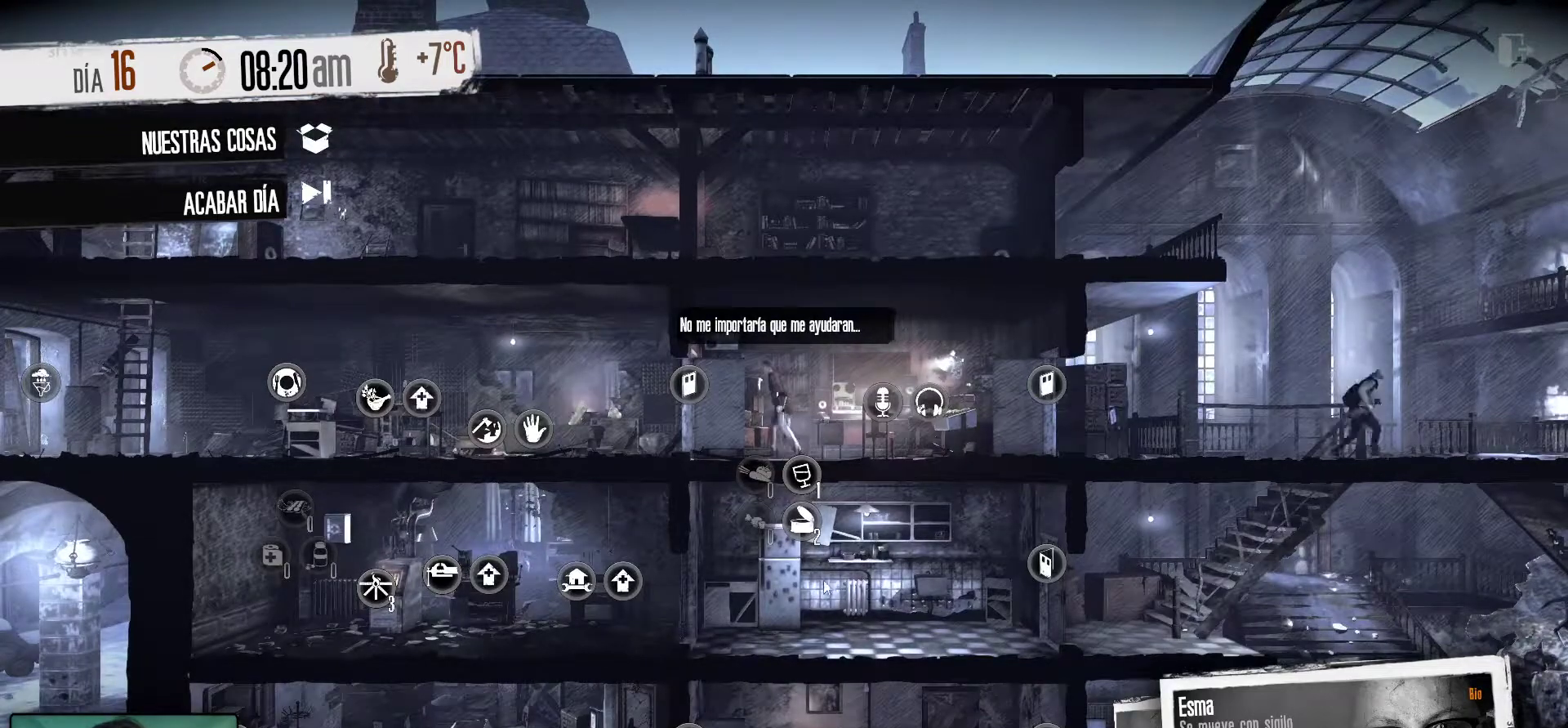
{"keys": [], "mouse": [], "mouse_move": "still", "events": []}
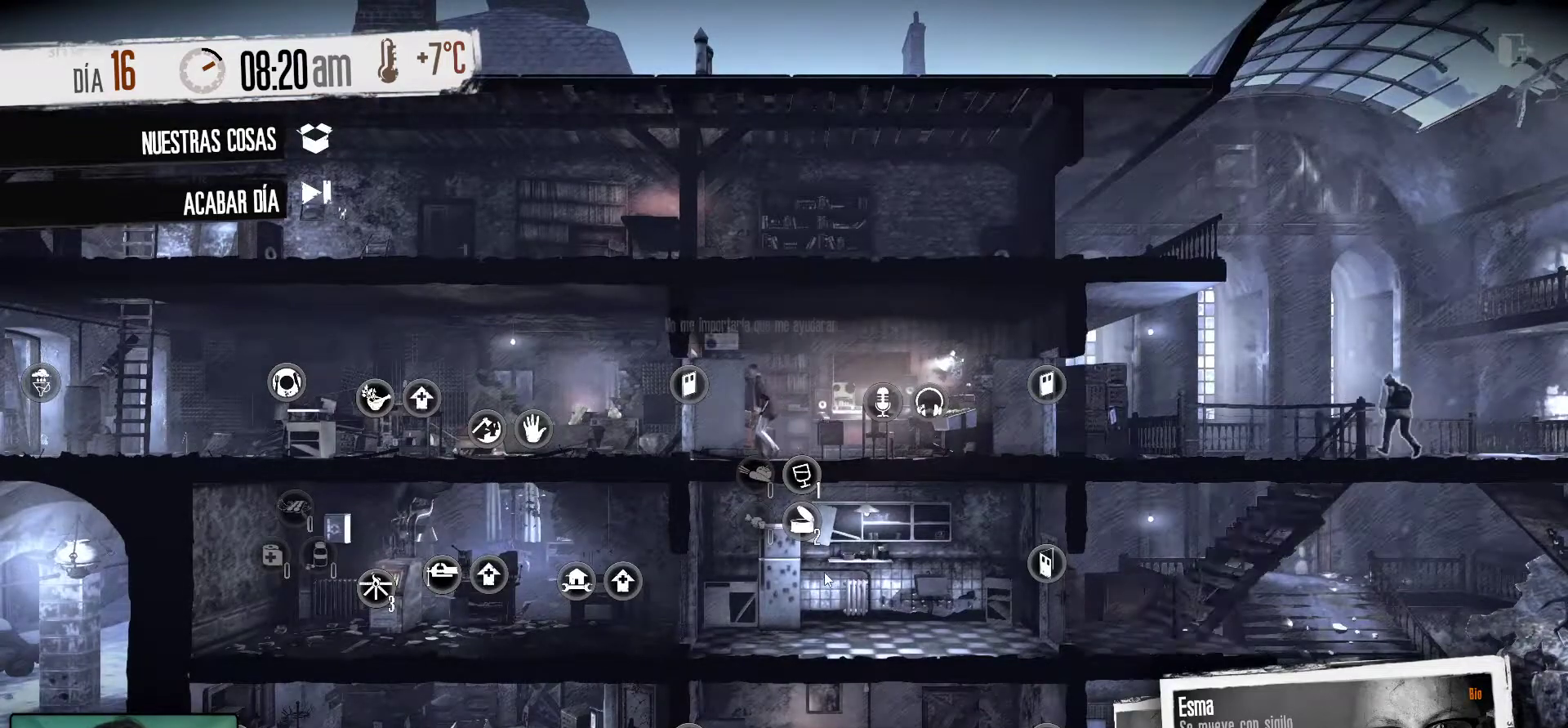
{"keys": [], "mouse": [], "mouse_move": "still", "events": []}
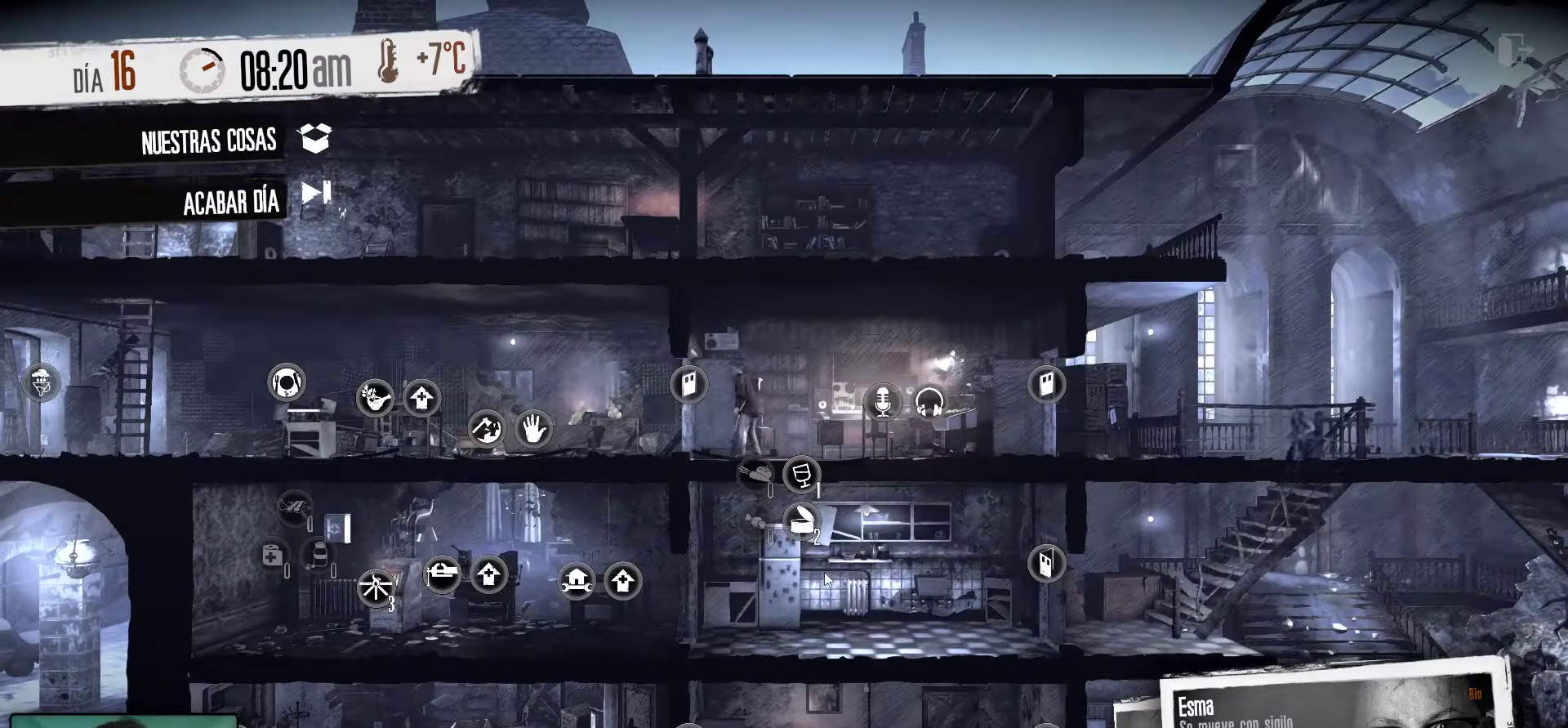
{"keys": [], "mouse": [], "mouse_move": "still", "events": []}
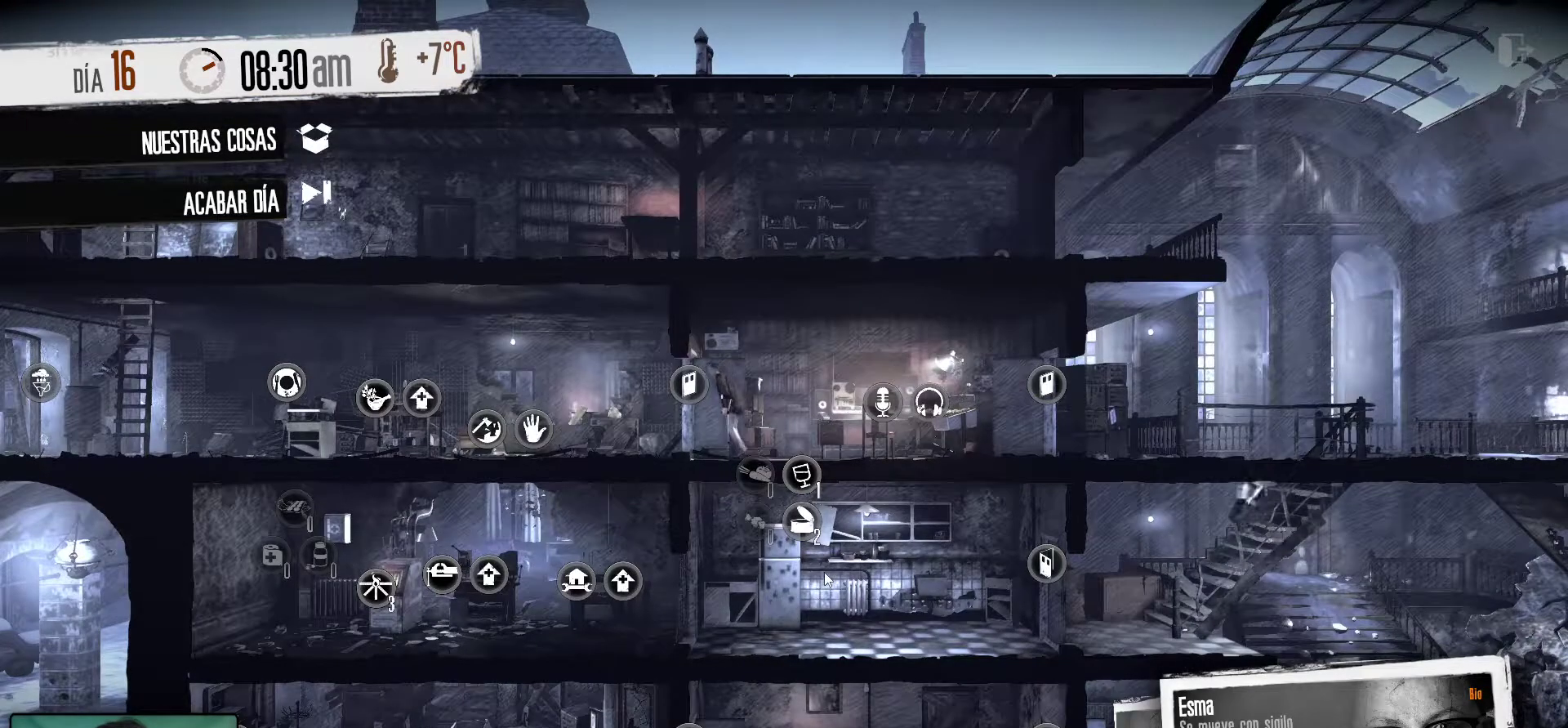
{"keys": [], "mouse": [], "mouse_move": "still", "events": []}
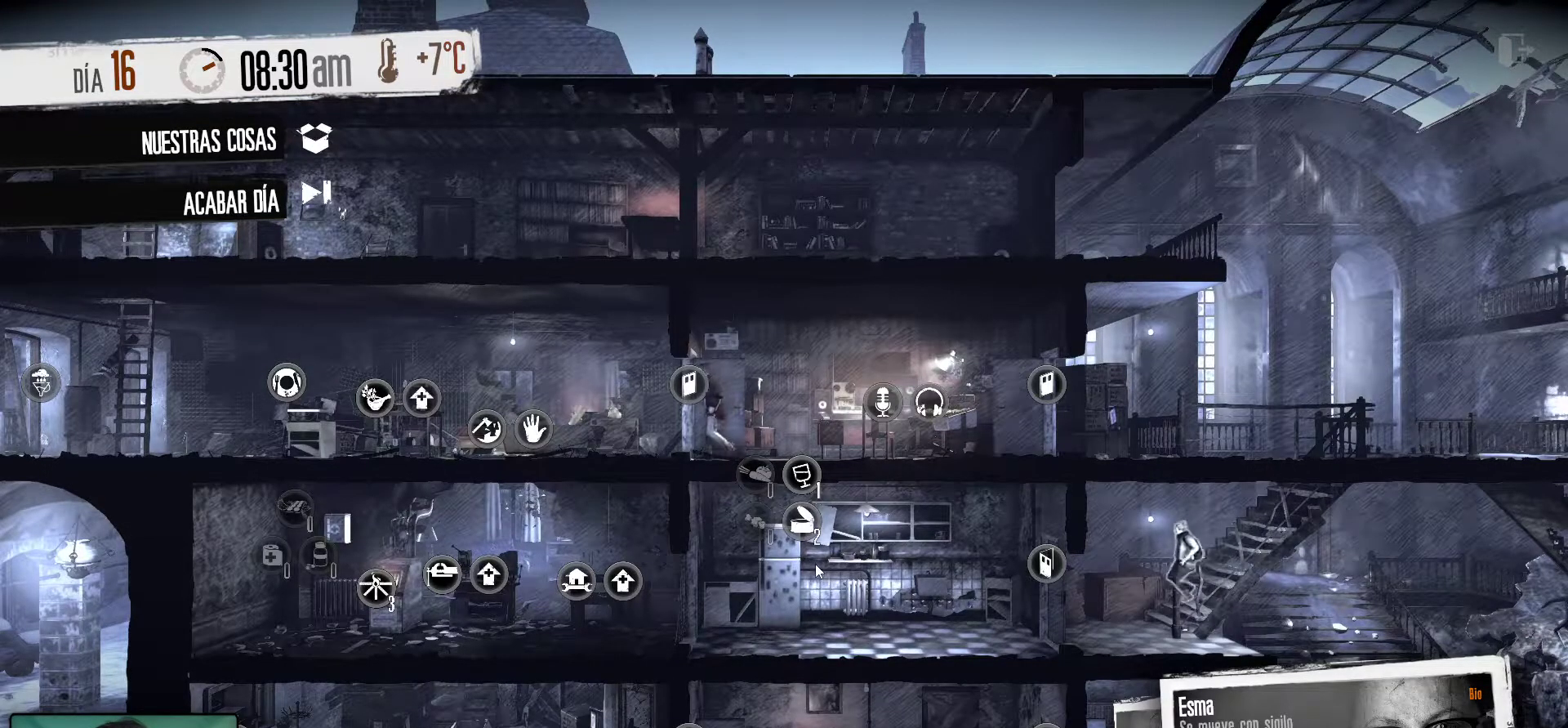
{"keys": [], "mouse": [], "mouse_move": "still", "events": []}
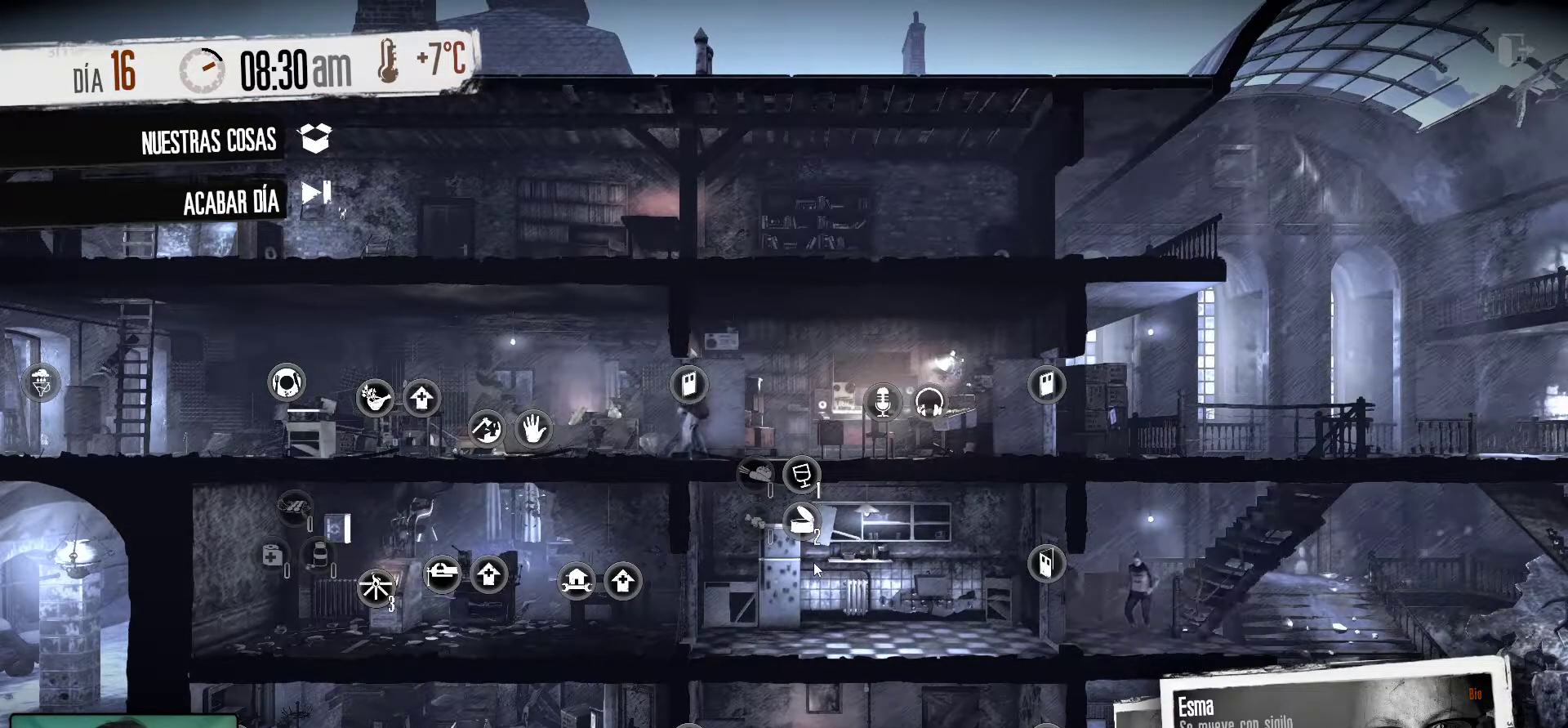
{"keys": [], "mouse": [], "mouse_move": "still", "events": []}
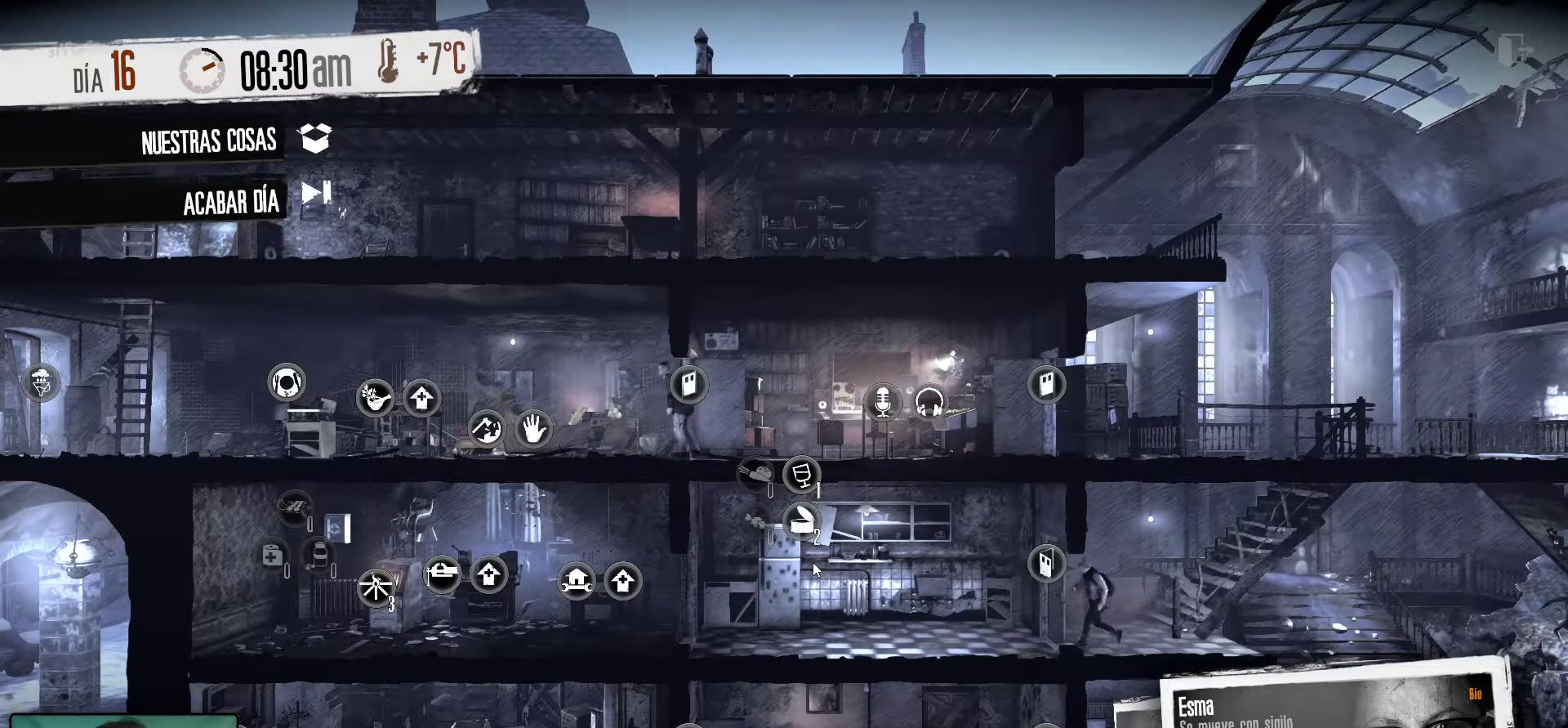
{"keys": [], "mouse": [], "mouse_move": "still", "events": []}
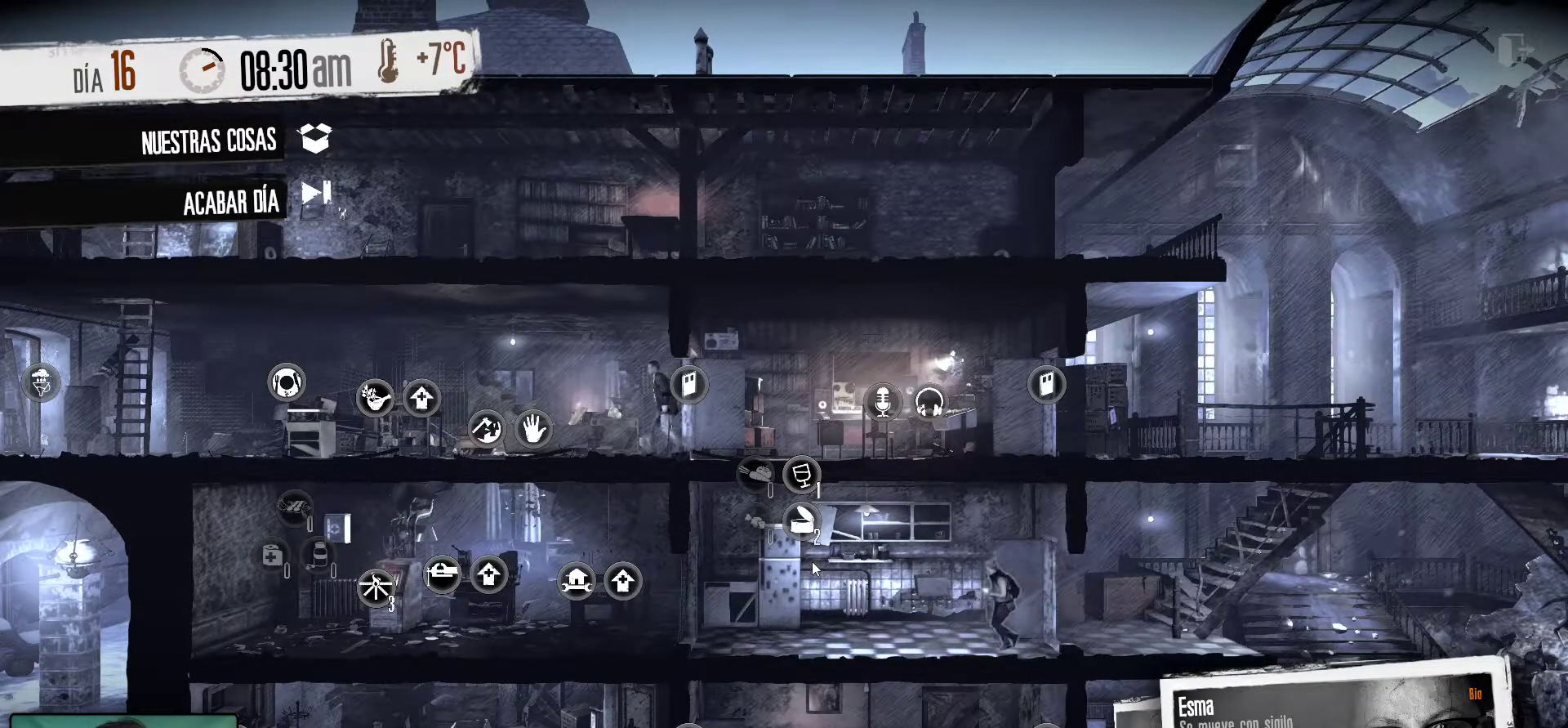
{"keys": [], "mouse": [], "mouse_move": "still", "events": []}
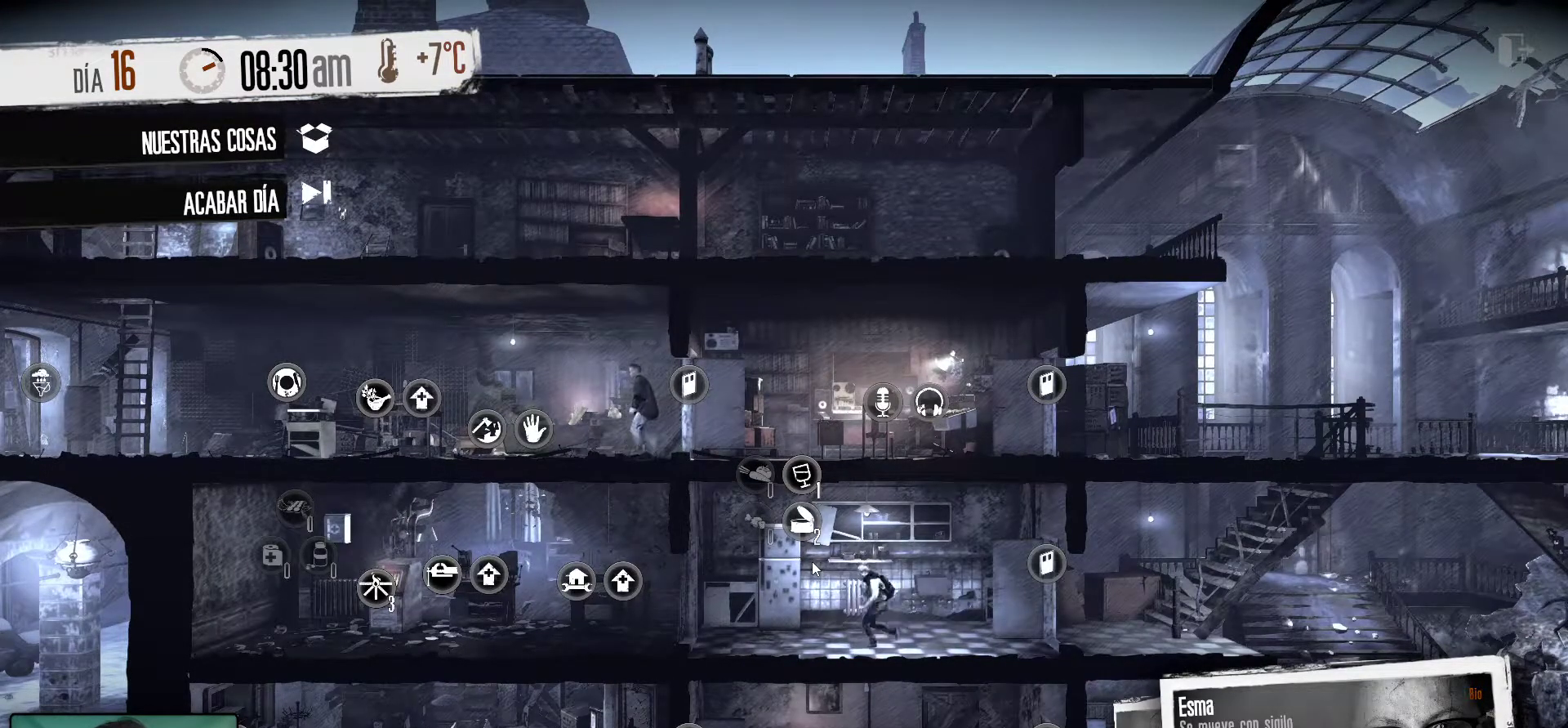
{"keys": [], "mouse": [], "mouse_move": "down-right", "events": []}
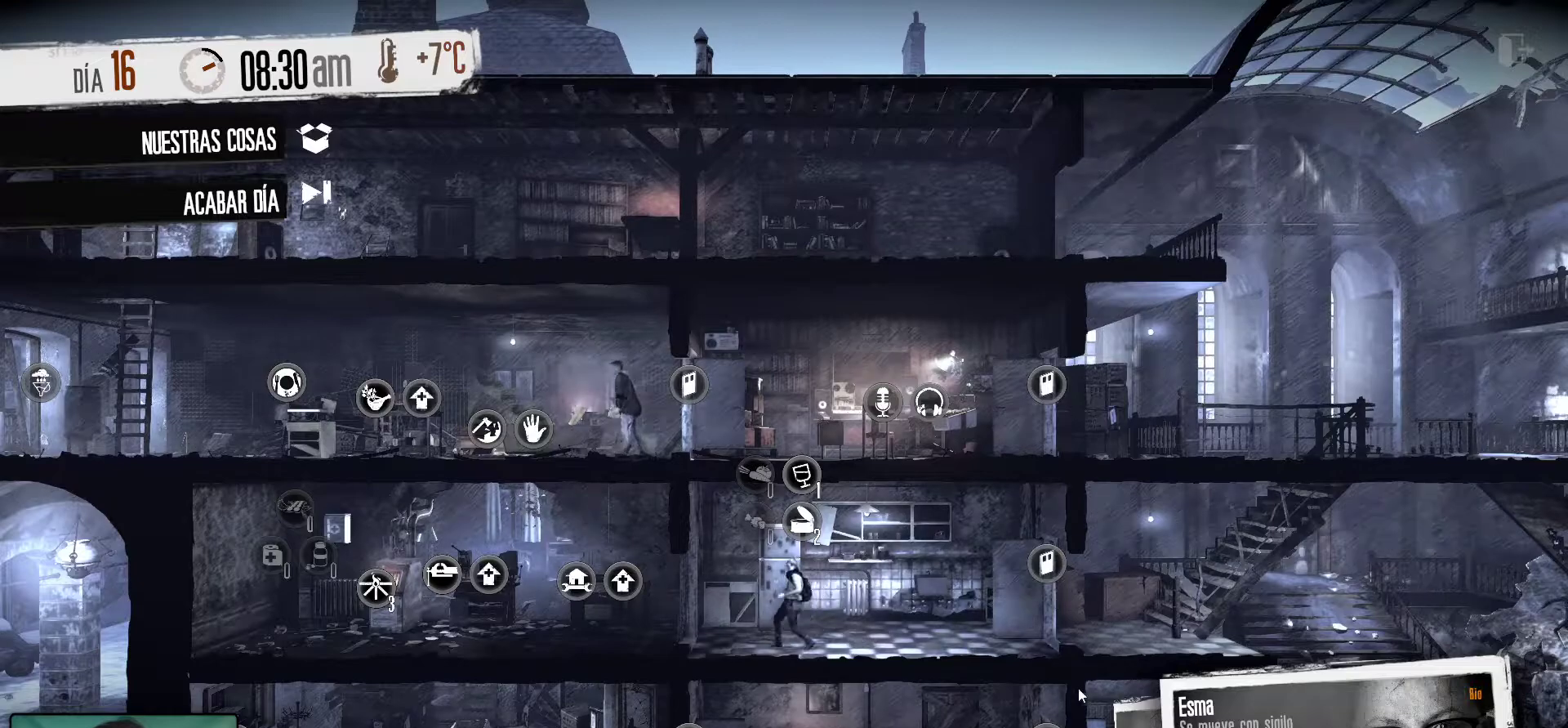
{"keys": [], "mouse": [], "mouse_move": "still", "events": []}
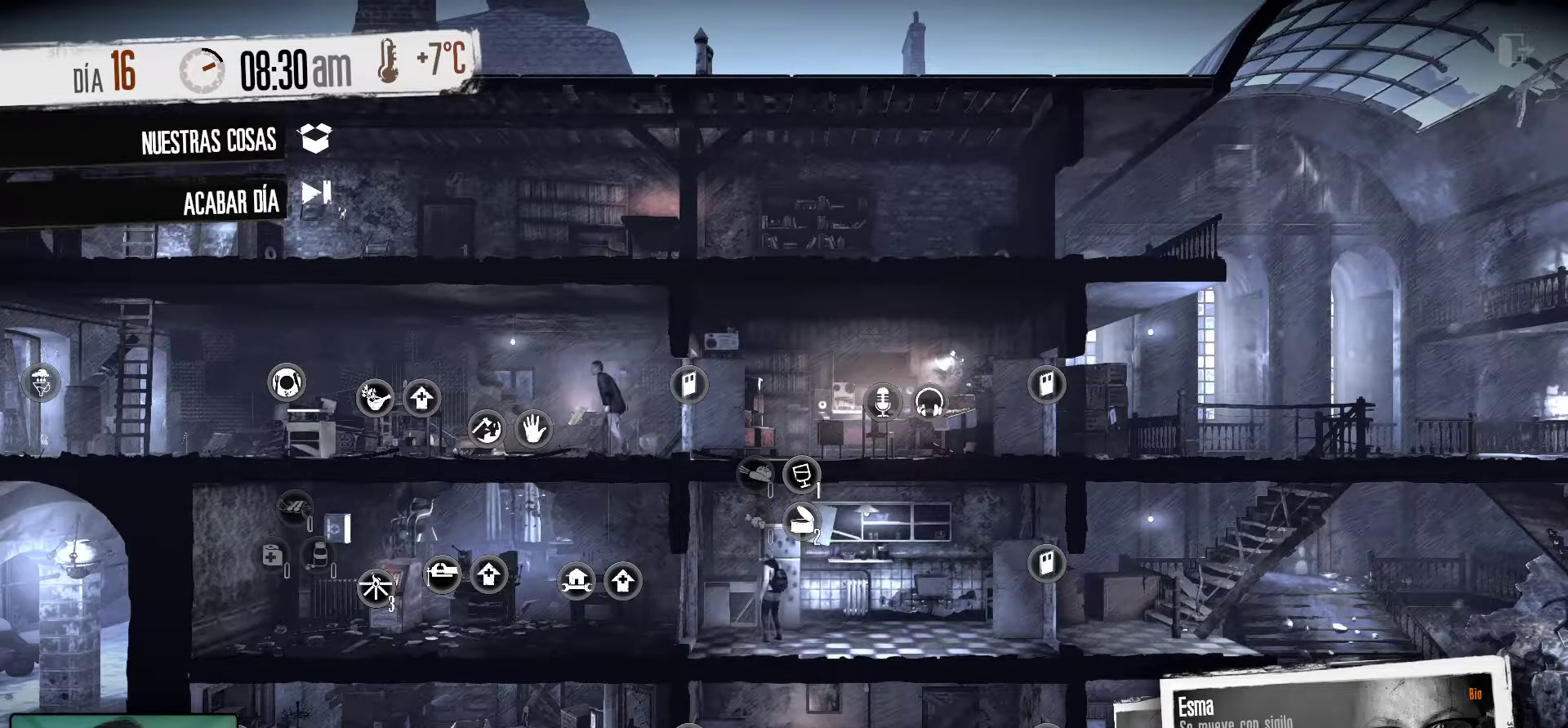
{"keys": [], "mouse": [], "mouse_move": "up-right", "events": []}
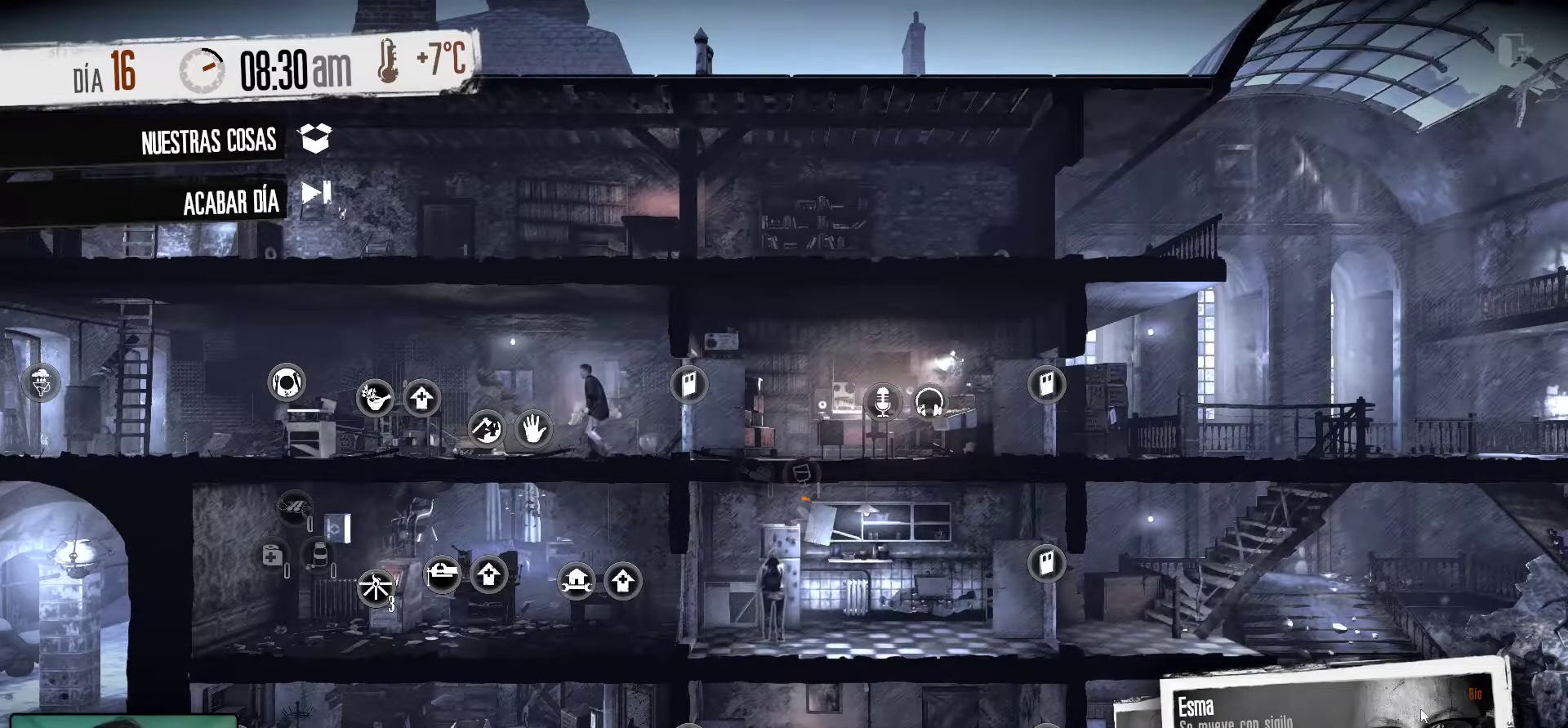
{"keys": [], "mouse": [], "mouse_move": "still", "events": []}
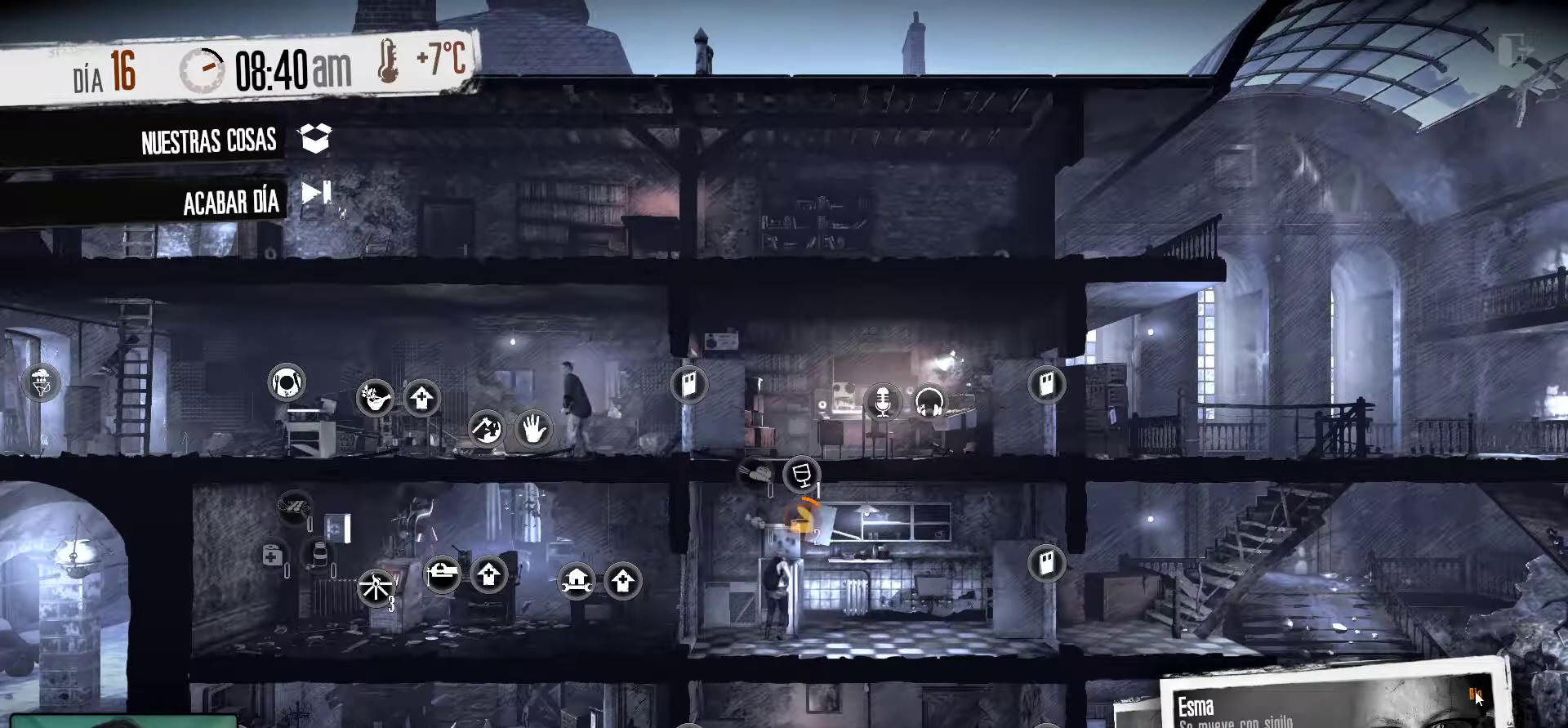
{"keys": [], "mouse": [], "mouse_move": "left", "events": [[17, "mouse_left", "down"], [167, "mouse_left", "up"]]}
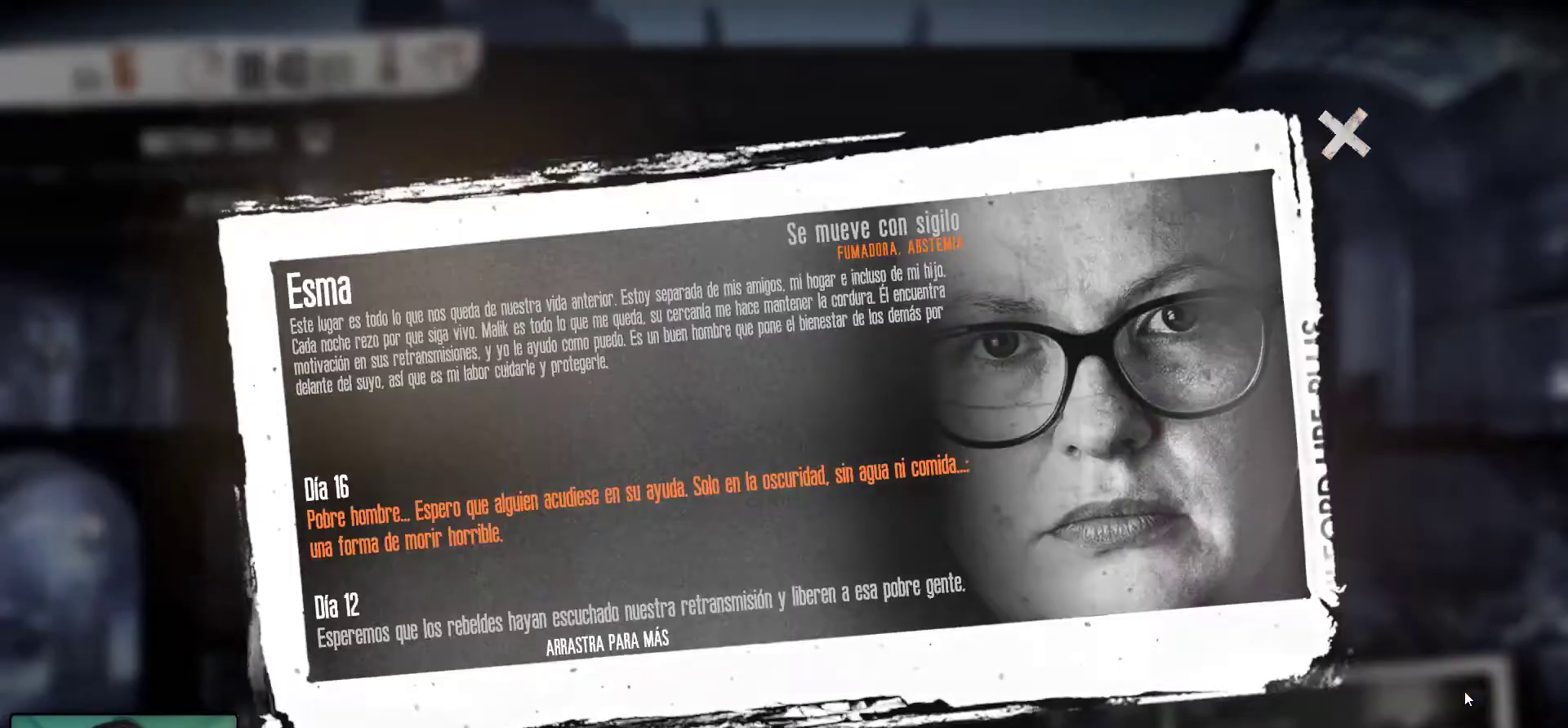
{"keys": [], "mouse": [], "mouse_move": "still", "events": []}
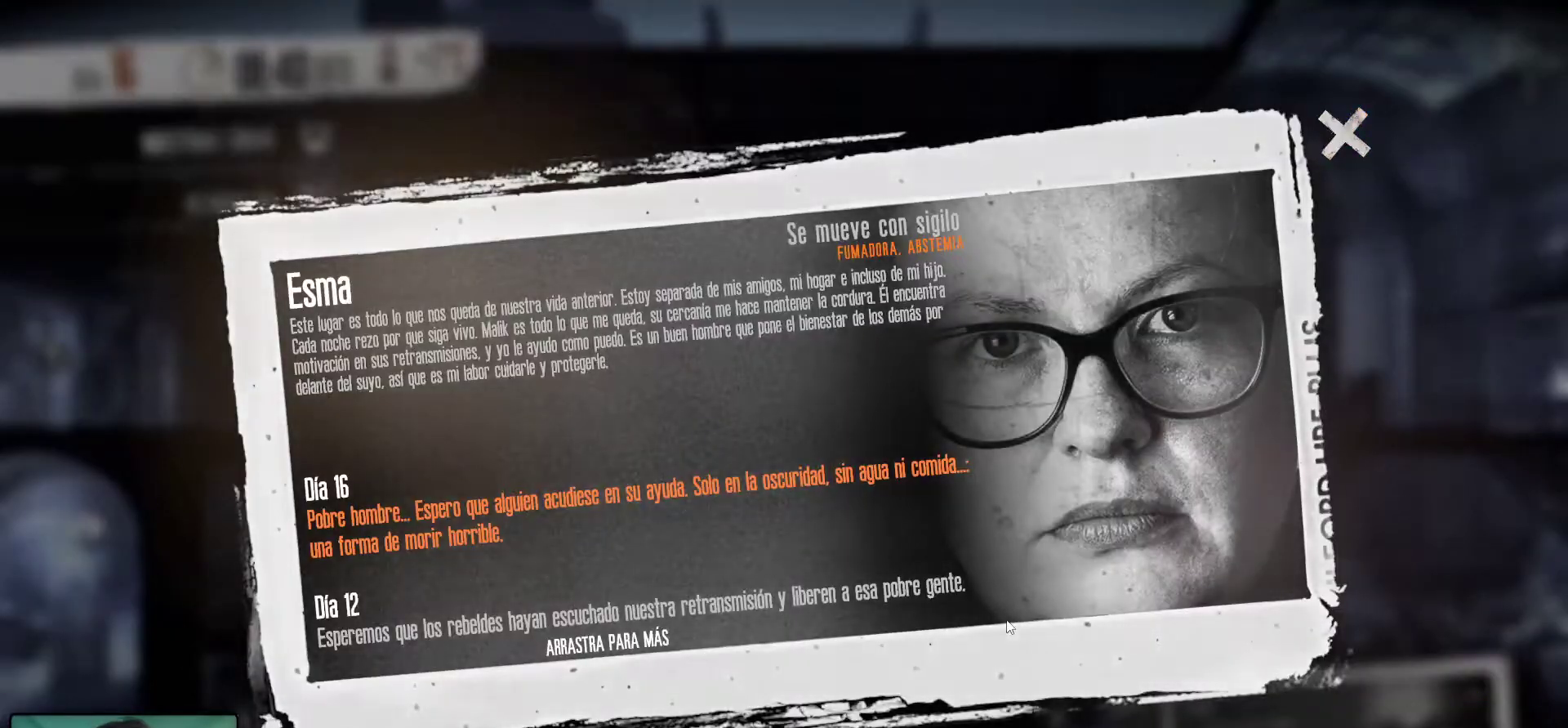
{"keys": [], "mouse": [], "mouse_move": "still", "events": []}
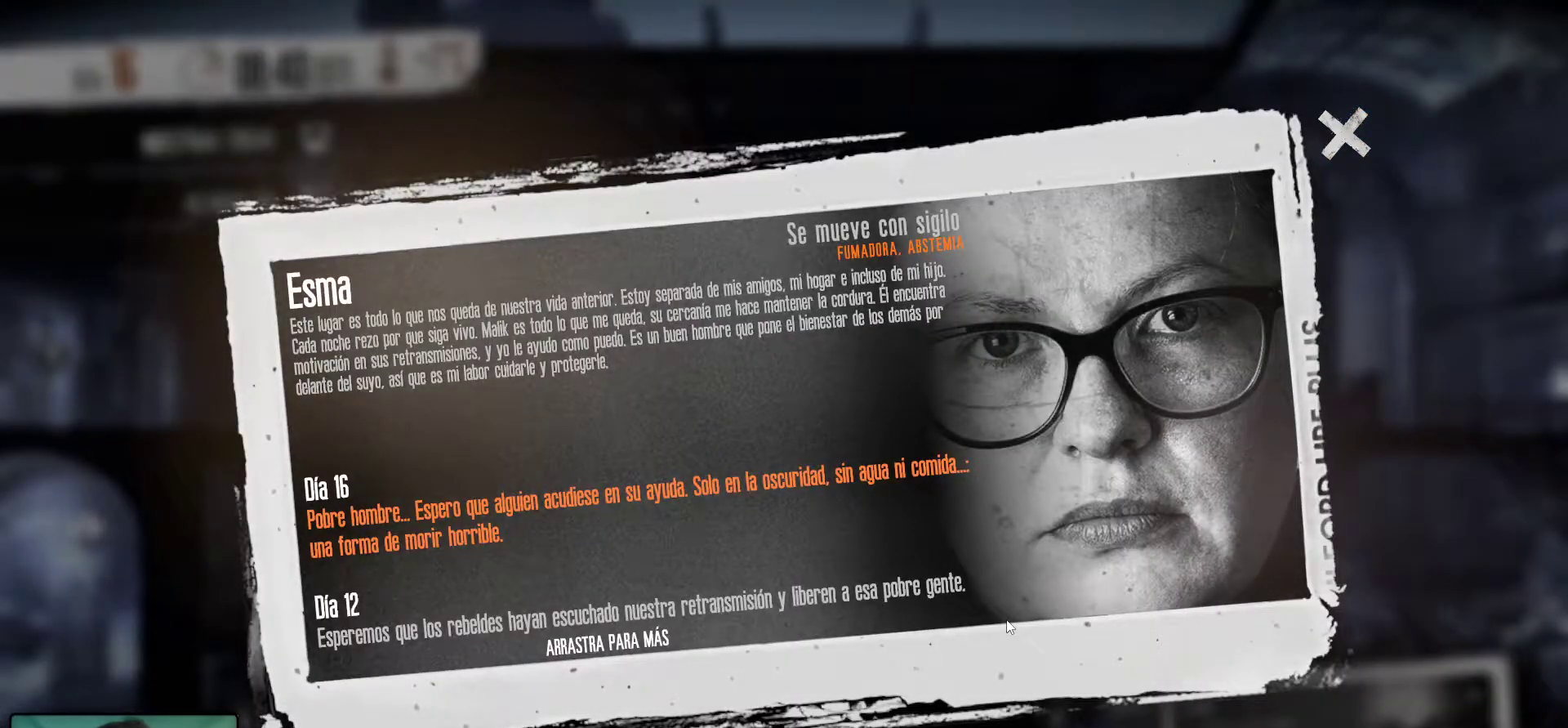
{"keys": [], "mouse": [], "mouse_move": "up-right", "events": []}
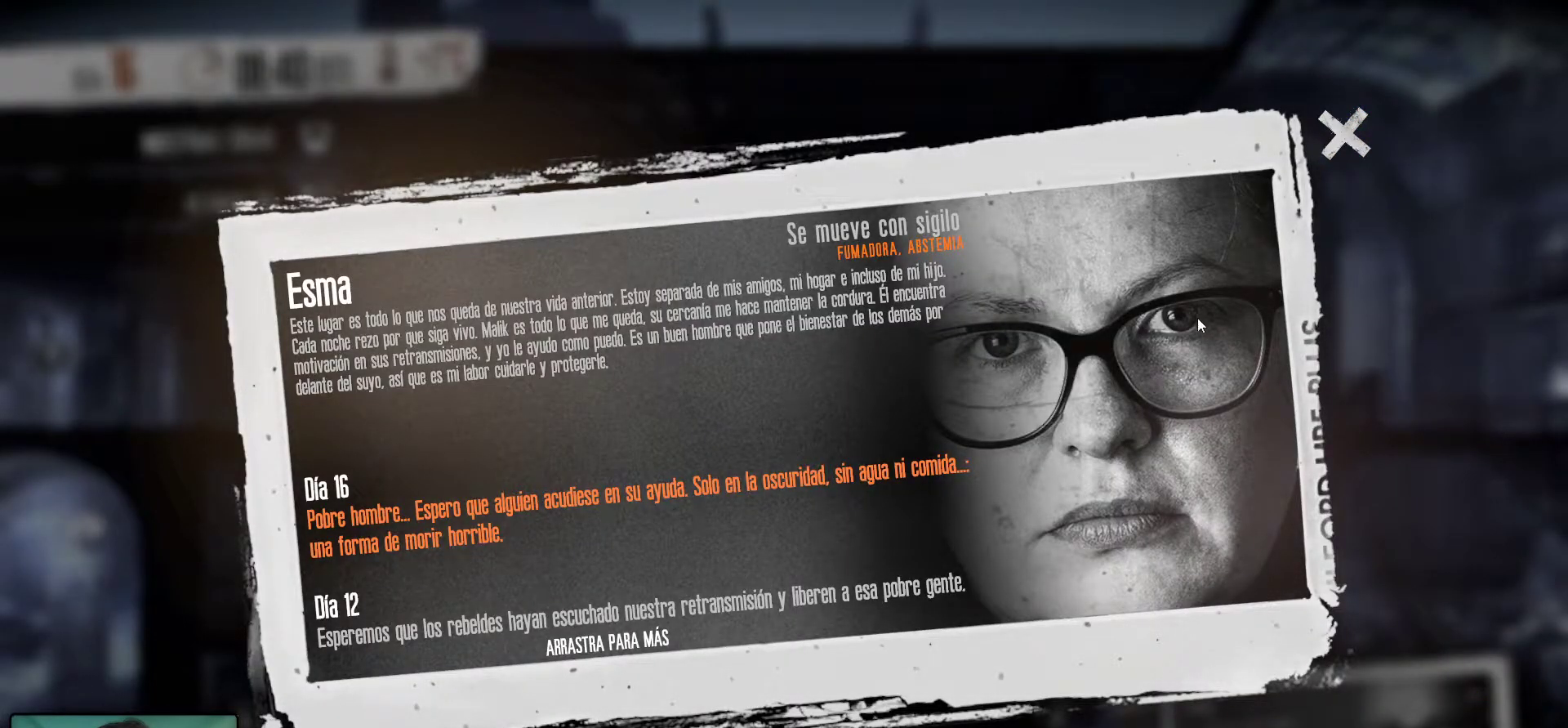
{"keys": [], "mouse": [], "mouse_move": "still", "events": []}
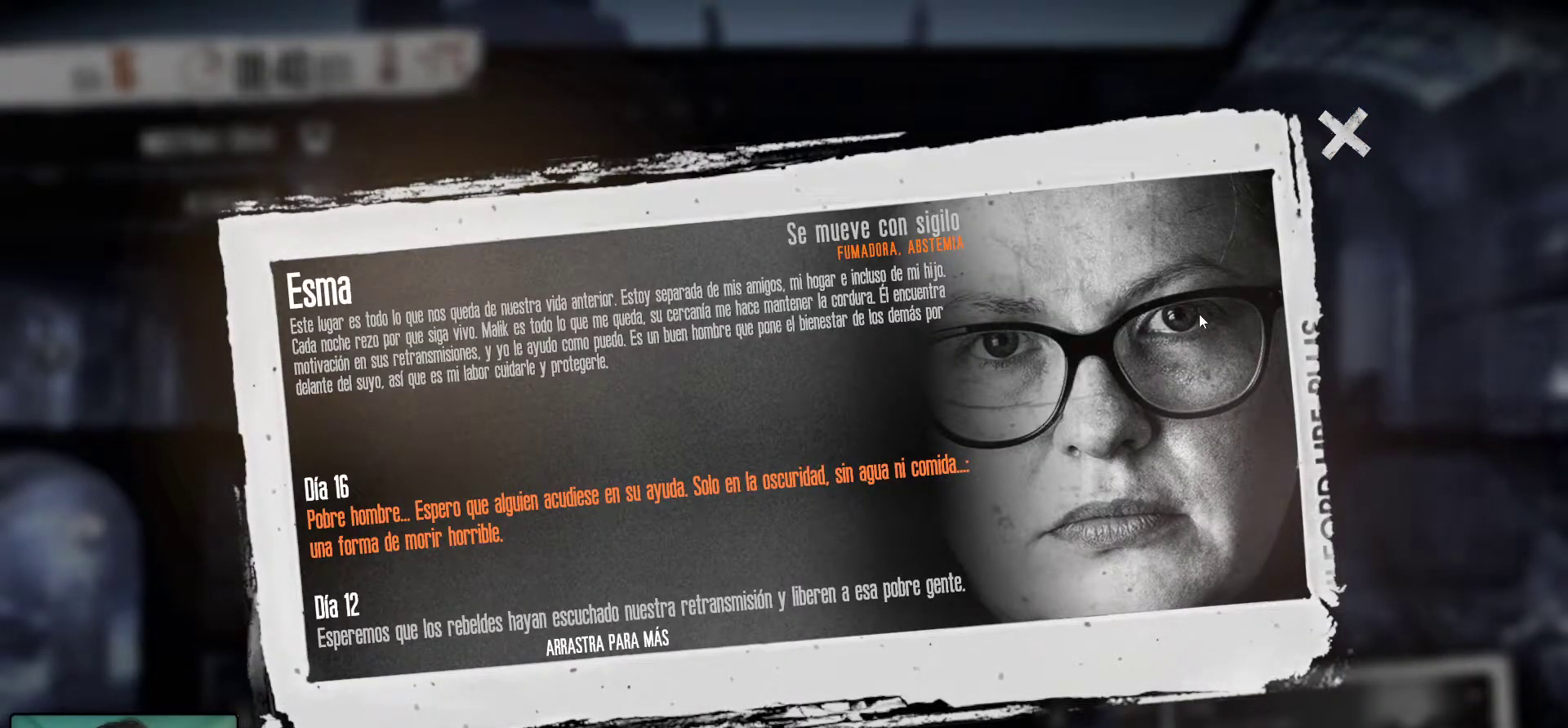
{"keys": [], "mouse": [], "mouse_move": "still", "events": []}
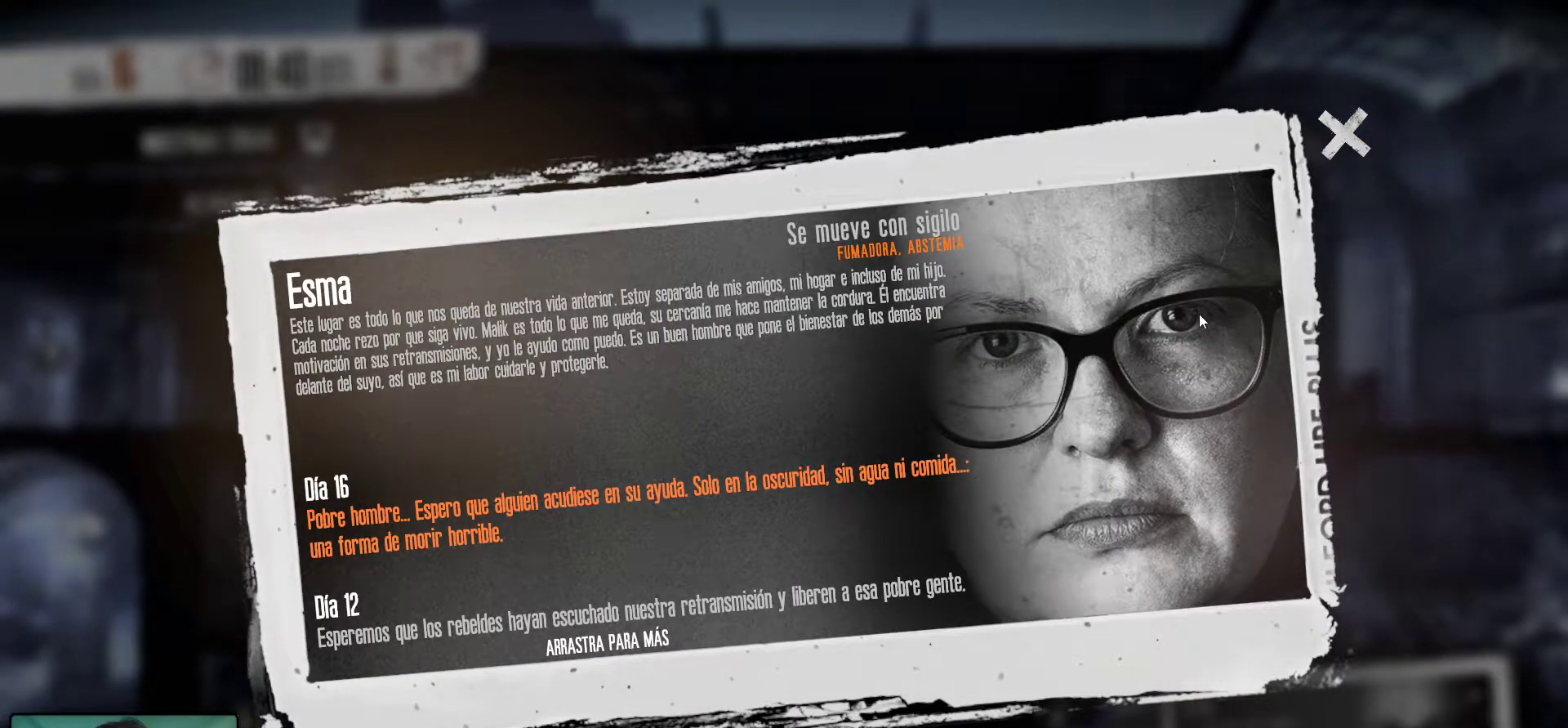
{"keys": [], "mouse": [], "mouse_move": "up-right", "events": []}
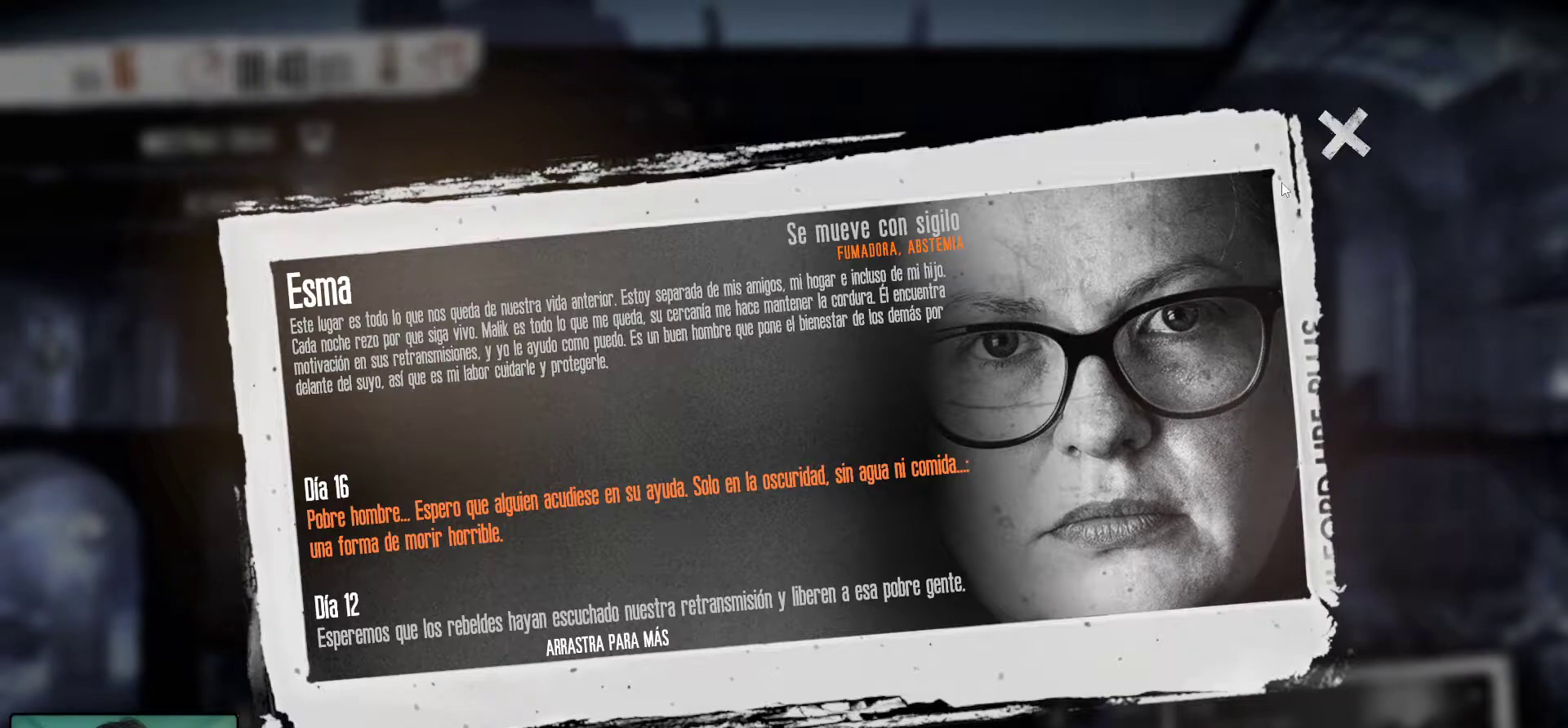
{"keys": [], "mouse": [], "mouse_move": "still", "events": []}
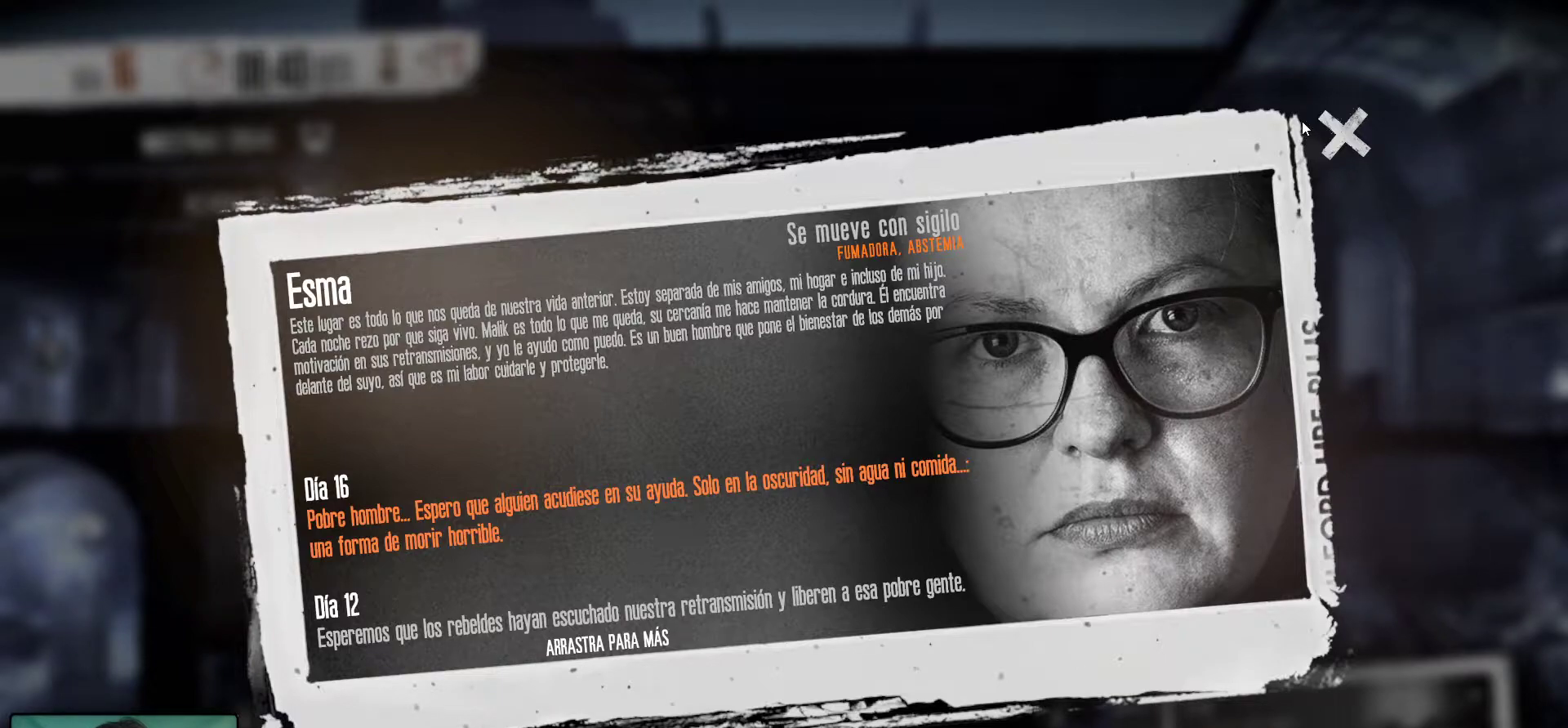
{"keys": [], "mouse": [], "mouse_move": "still", "events": []}
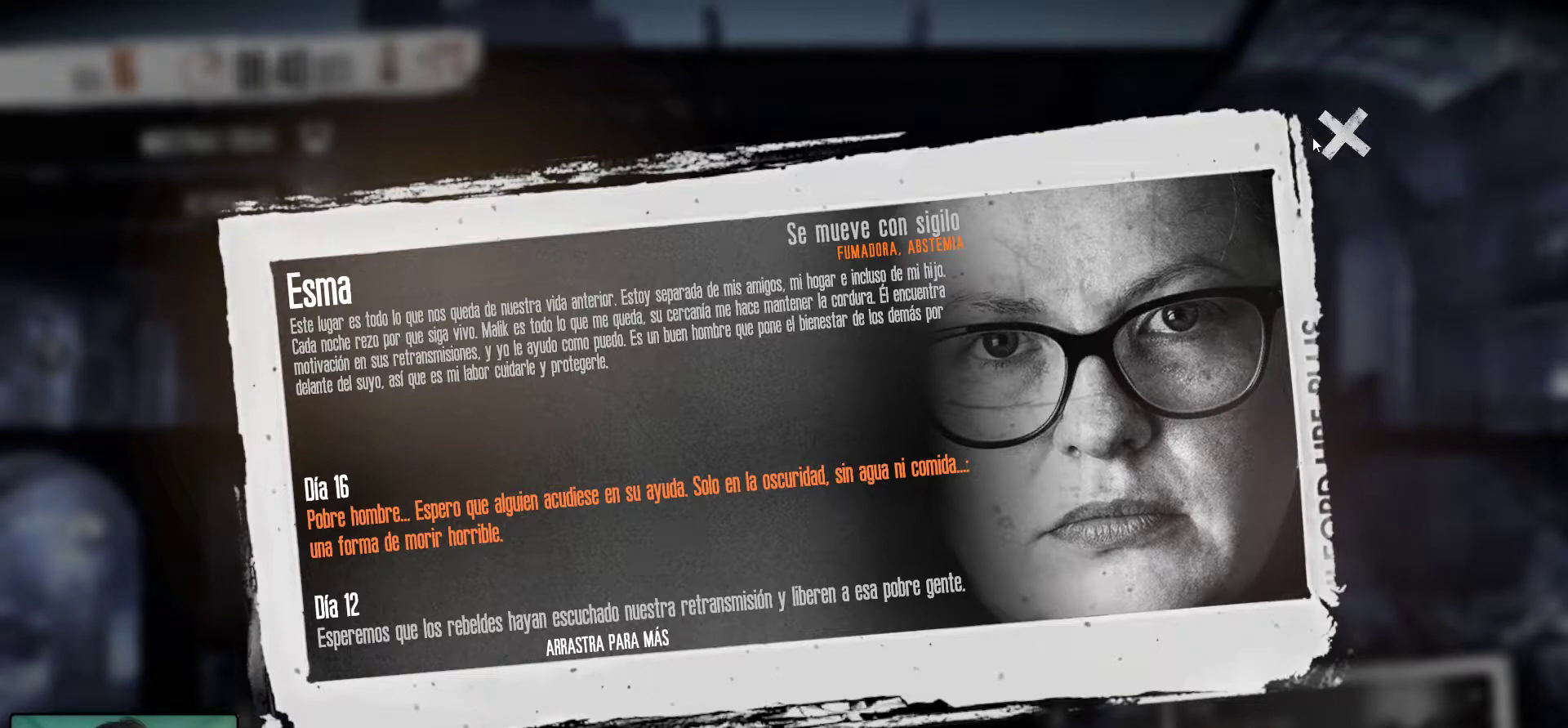
{"keys": [], "mouse": [], "mouse_move": "still", "events": []}